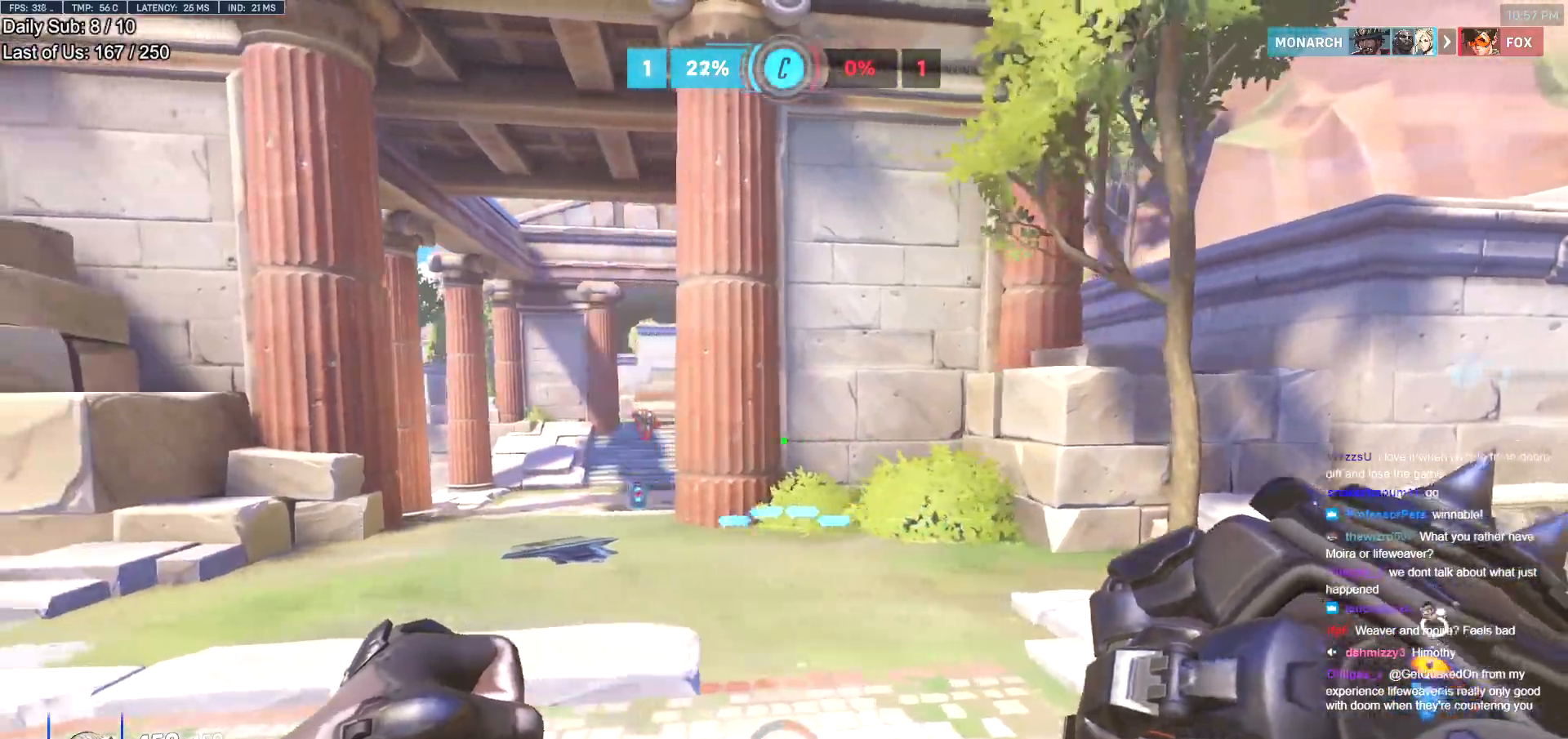
Gameplay with keyboard and mouse; each line is a JSON object with the keys and mouse buttons held at the frame after it. "events" lists presses ("down") and releases ("up") of "a", "ctrl", "d", "e", "f", "melee", "q", "r", "s", "shift", "space", "w", "mouse_left" and "mouse_right" between this image and that frame as [ms after this image, input, new state], when the widget could be followed in between. "mouse_left", "mouse_right" = the "left", "right" buttons of the "mouse" list. No other keys are recorded. Mouse movement is not recorded. Key names are as the overlay labels them; some are game actions (e.g. jump) rather than physical keys.
{"keys": ["a", "s"], "mouse": [], "events": [[267, "s", "down"], [317, "space", "down"], [400, "space", "up"]]}
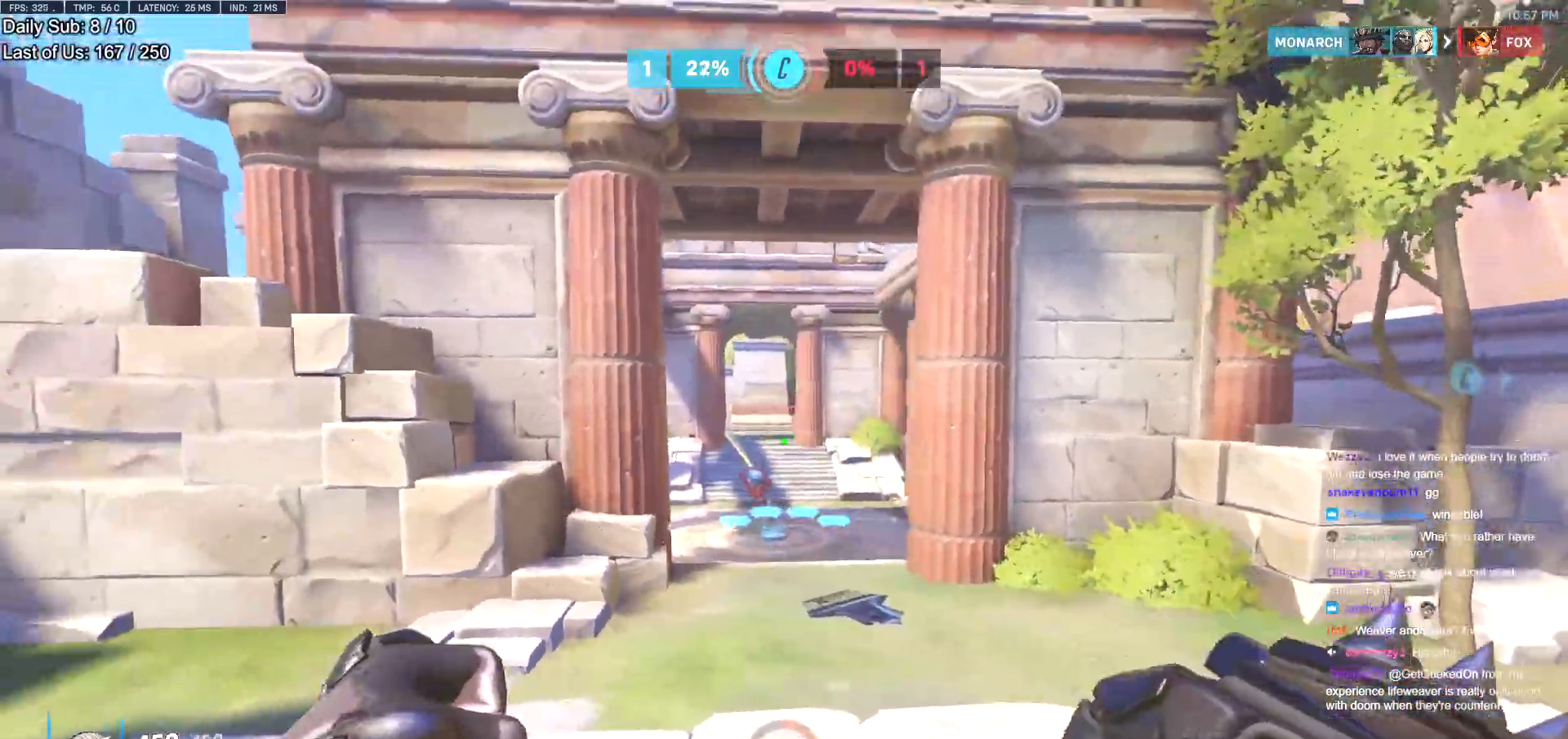
{"keys": [], "mouse": [], "events": [[50, "mouse_left", "down"], [283, "s", "up"], [333, "mouse_left", "up"], [367, "a", "up"], [367, "e", "down"], [417, "e", "up"]]}
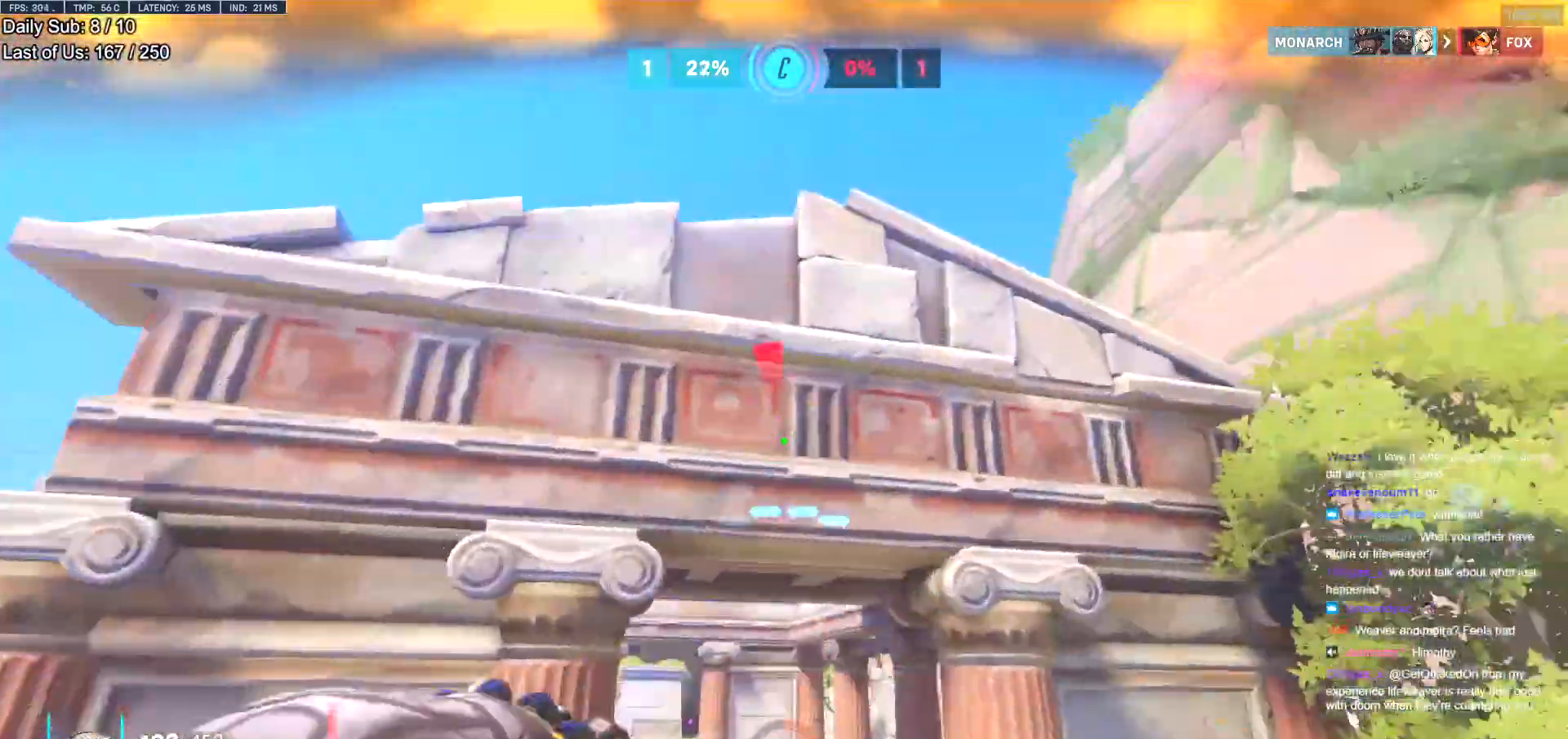
{"keys": [], "mouse": [], "events": [[250, "d", "down"], [300, "d", "up"]]}
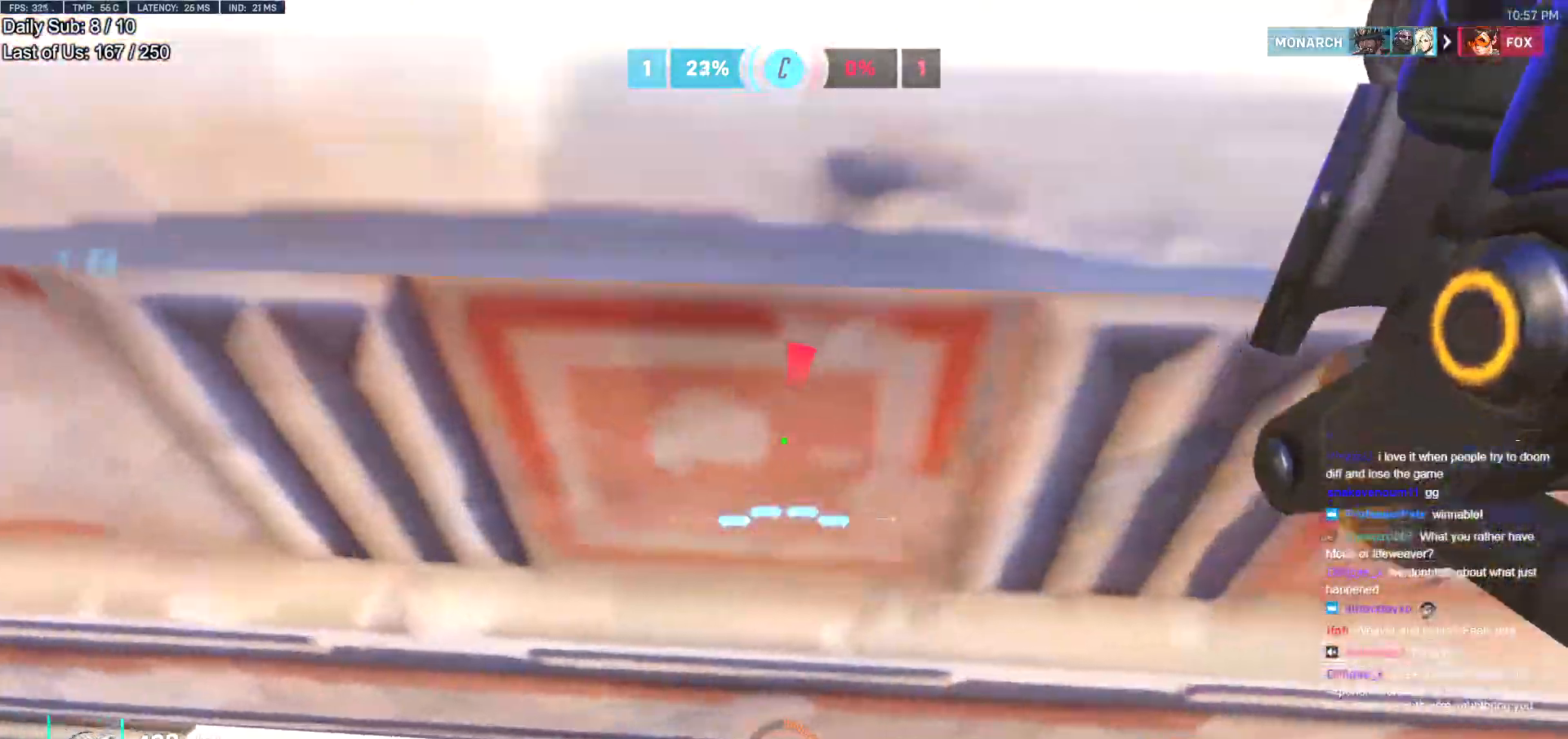
{"keys": ["w"], "mouse": [], "events": [[266, "a", "down"], [266, "w", "down"], [450, "a", "up"]]}
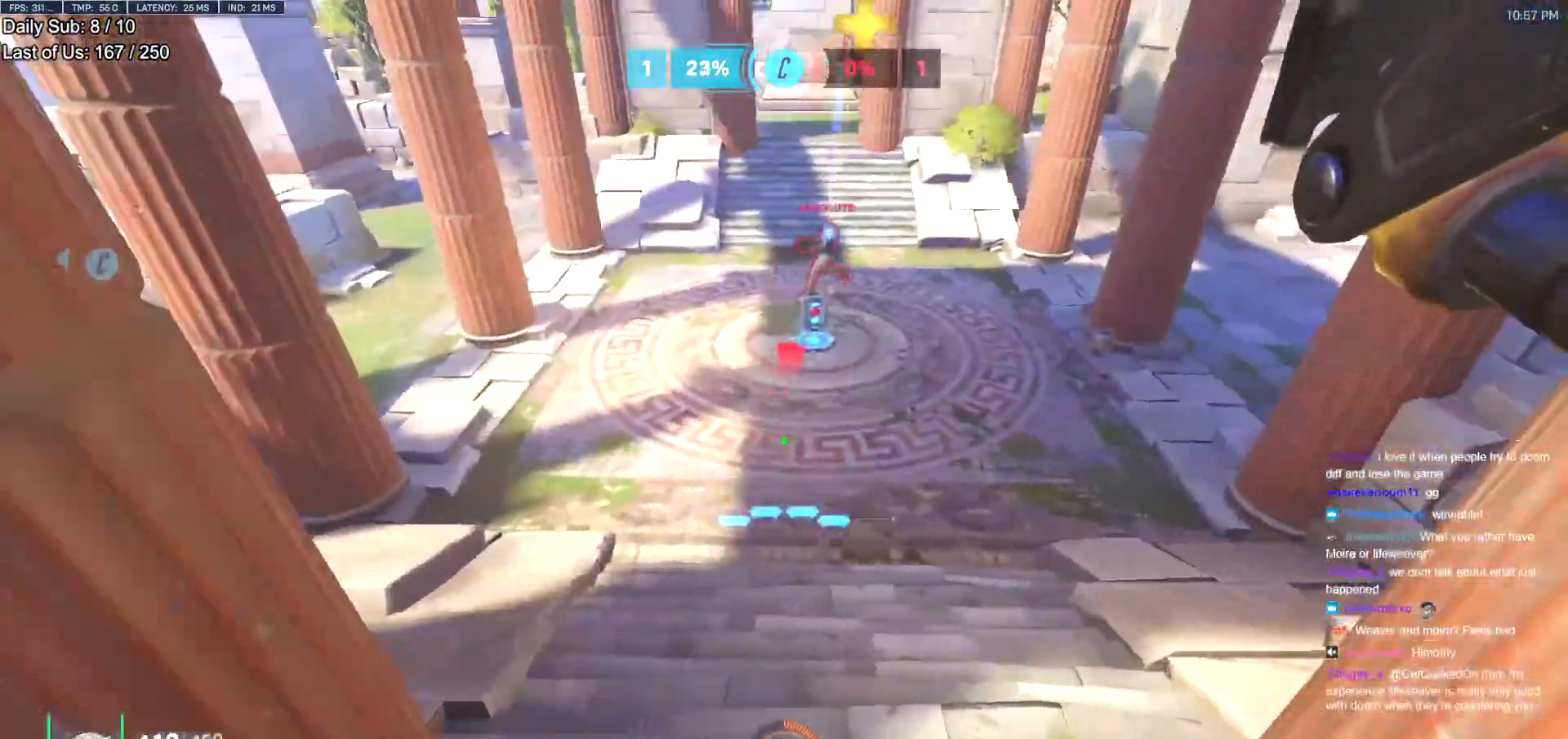
{"keys": ["a", "s"], "mouse": ["left"], "events": [[134, "w", "up"], [234, "s", "down"], [334, "a", "down"], [334, "space", "down"], [467, "mouse_left", "down"], [467, "space", "up"]]}
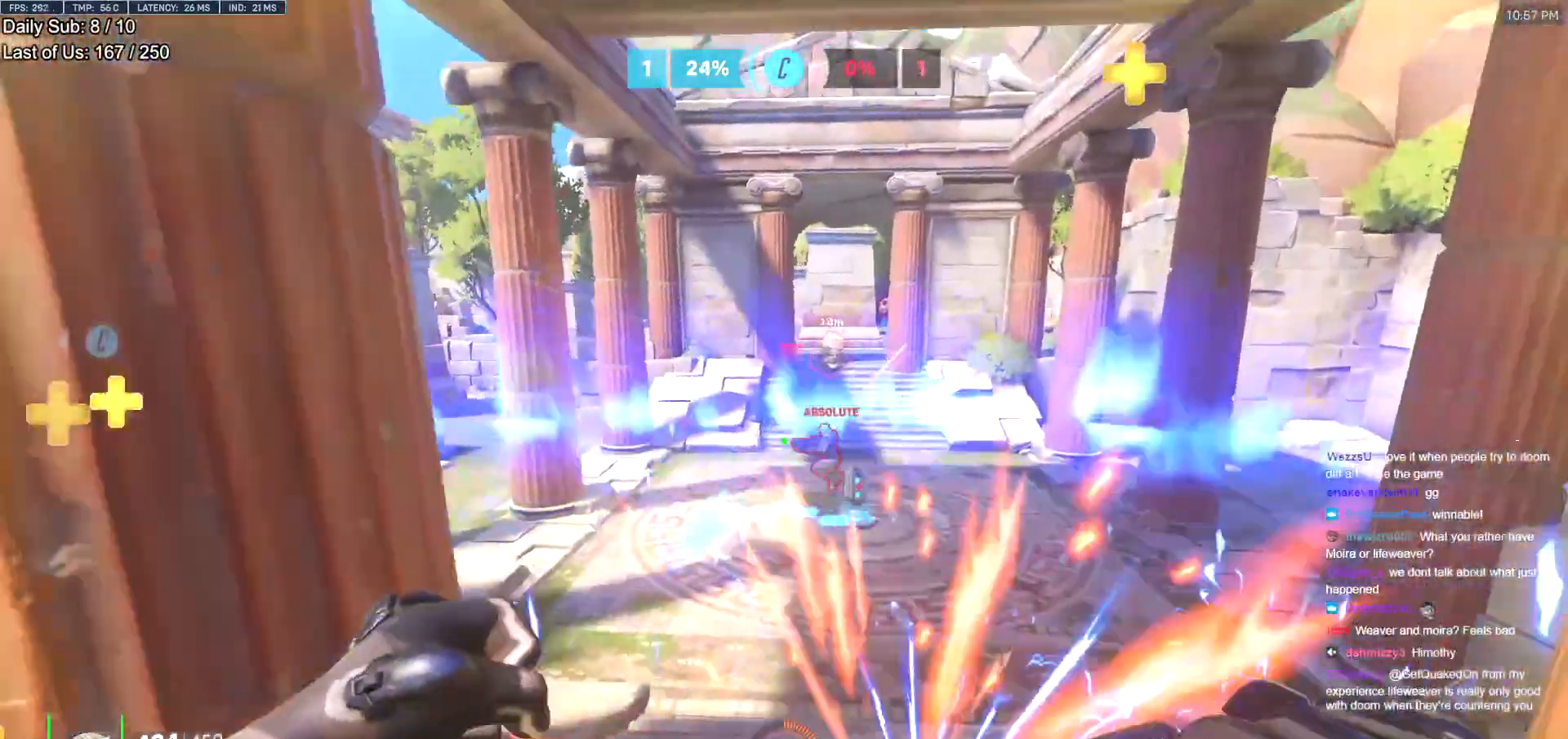
{"keys": ["a"], "mouse": [], "events": [[66, "s", "up"], [150, "mouse_left", "up"], [300, "mouse_left", "down"], [433, "mouse_left", "up"]]}
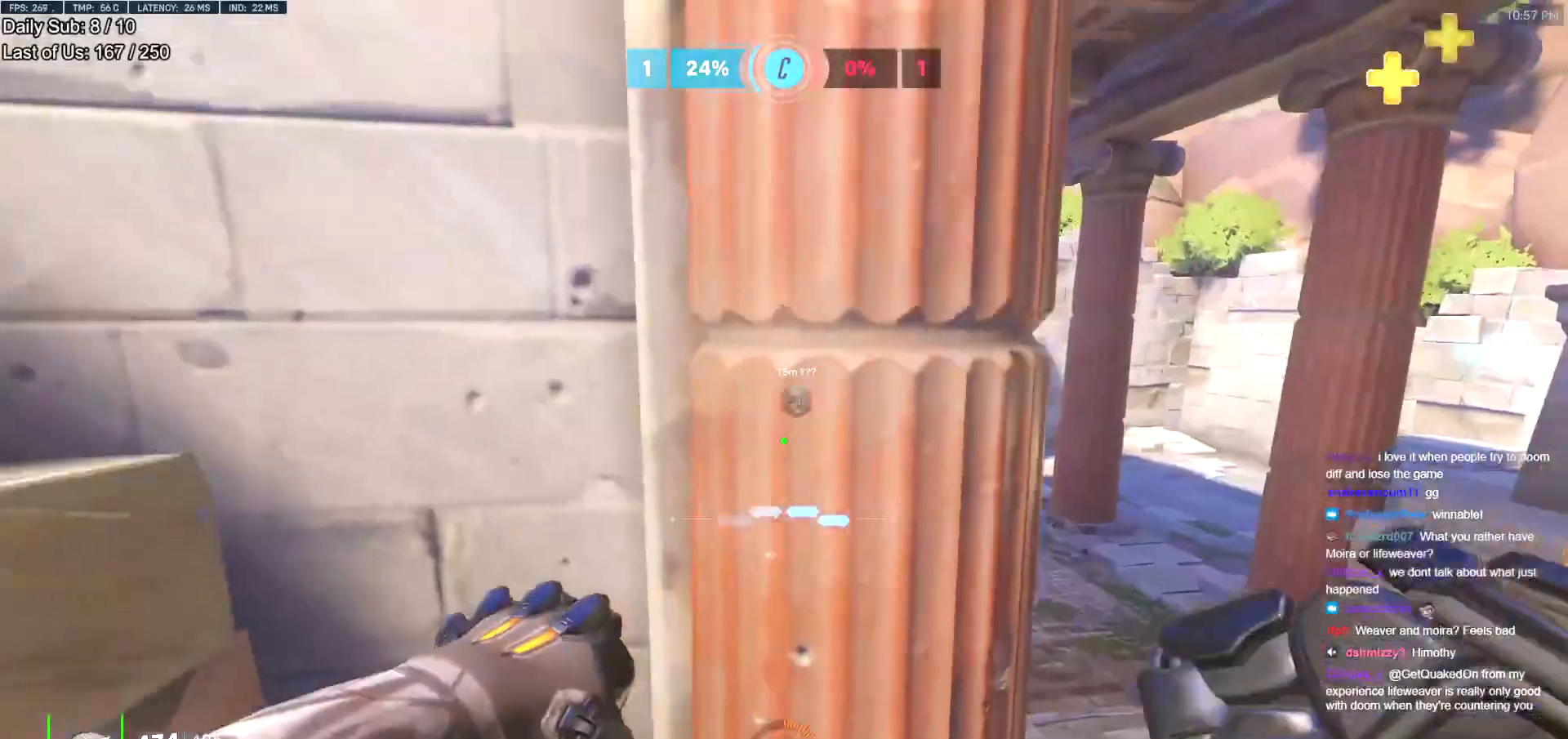
{"keys": ["d", "w"], "mouse": [], "events": [[83, "d", "down"], [117, "a", "up"], [451, "w", "down"]]}
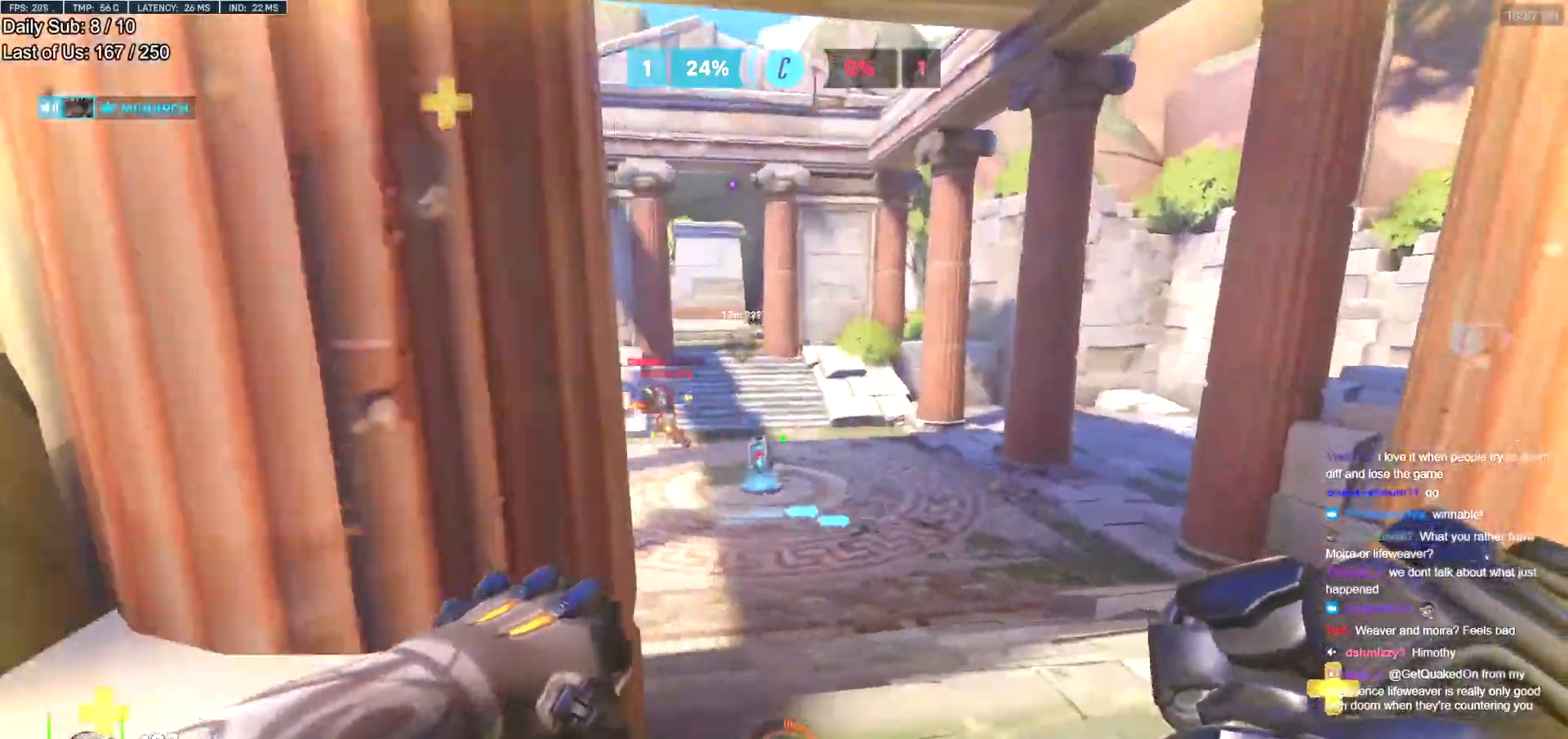
{"keys": ["w"], "mouse": [], "events": [[333, "mouse_left", "down"], [467, "d", "up"], [467, "mouse_left", "up"]]}
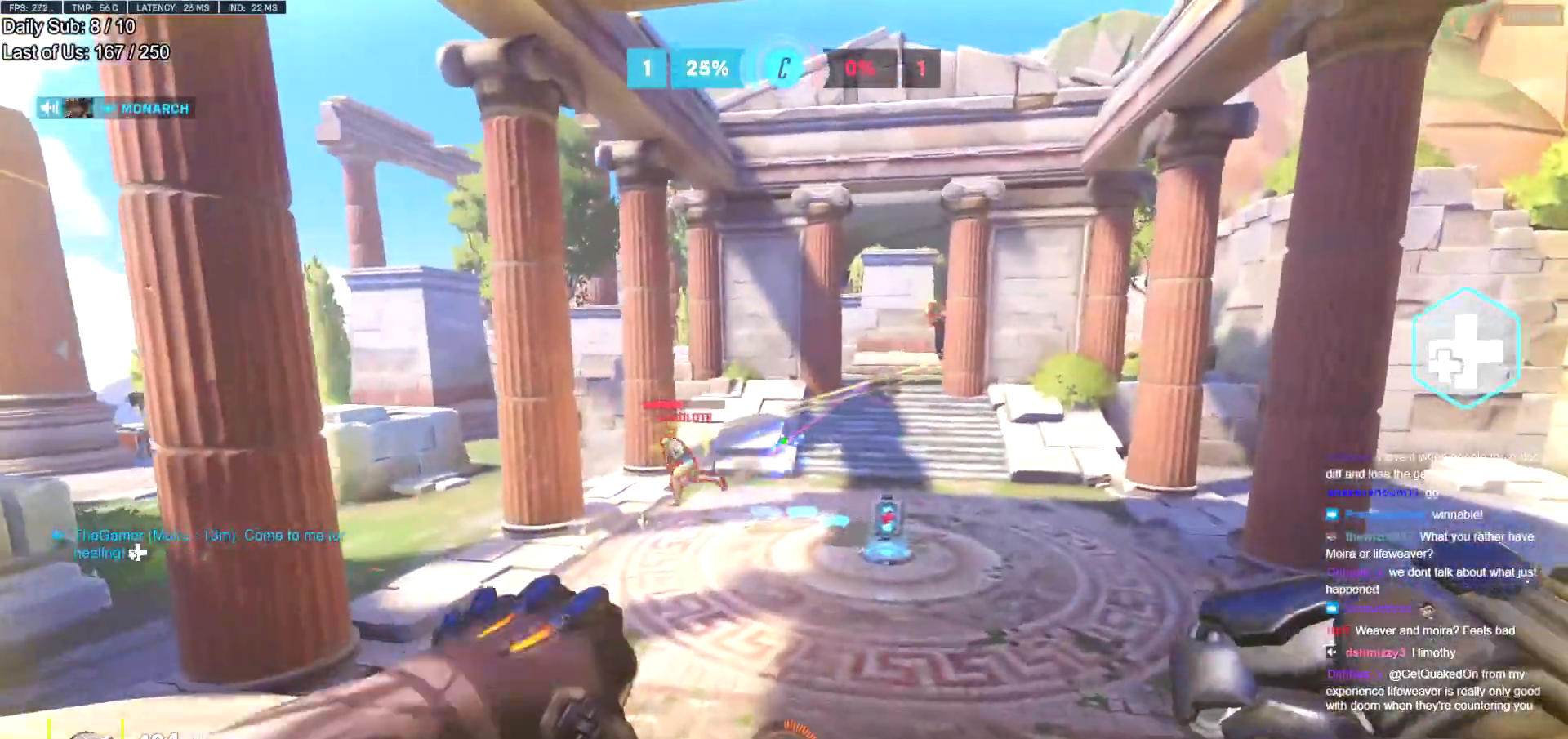
{"keys": ["a", "s"], "mouse": [], "events": [[67, "a", "down"], [100, "w", "up"], [200, "a", "up"], [200, "mouse_left", "down"], [200, "s", "down"], [334, "mouse_left", "up"], [384, "space", "down"], [484, "a", "down"], [484, "space", "up"]]}
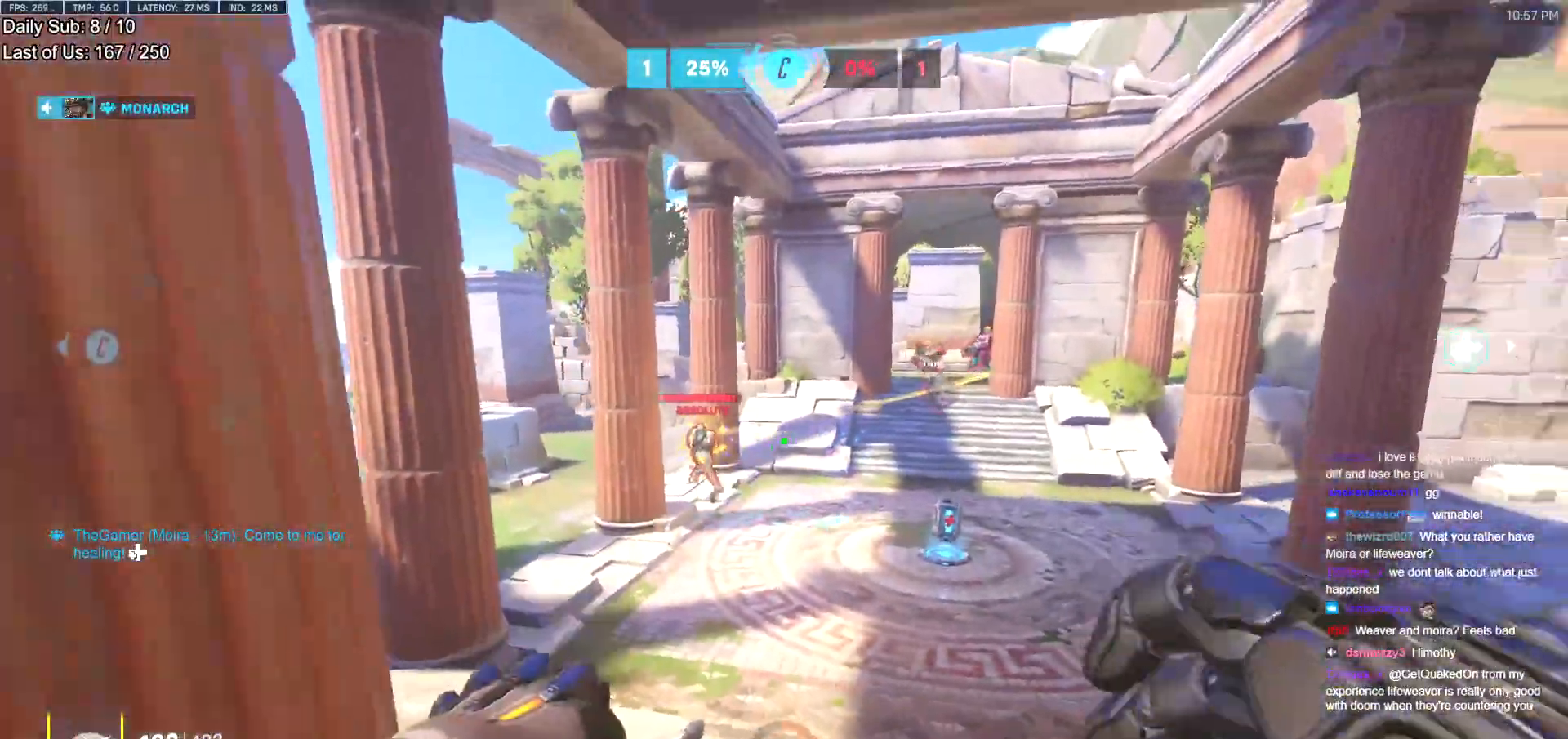
{"keys": ["a", "s"], "mouse": [], "events": [[83, "s", "up"], [116, "a", "up"], [116, "mouse_left", "down"], [166, "s", "down"], [216, "d", "down"], [216, "mouse_left", "up"], [216, "s", "up"], [216, "shift", "down"], [317, "shift", "up"], [350, "a", "down"], [350, "d", "up"], [450, "s", "down"]]}
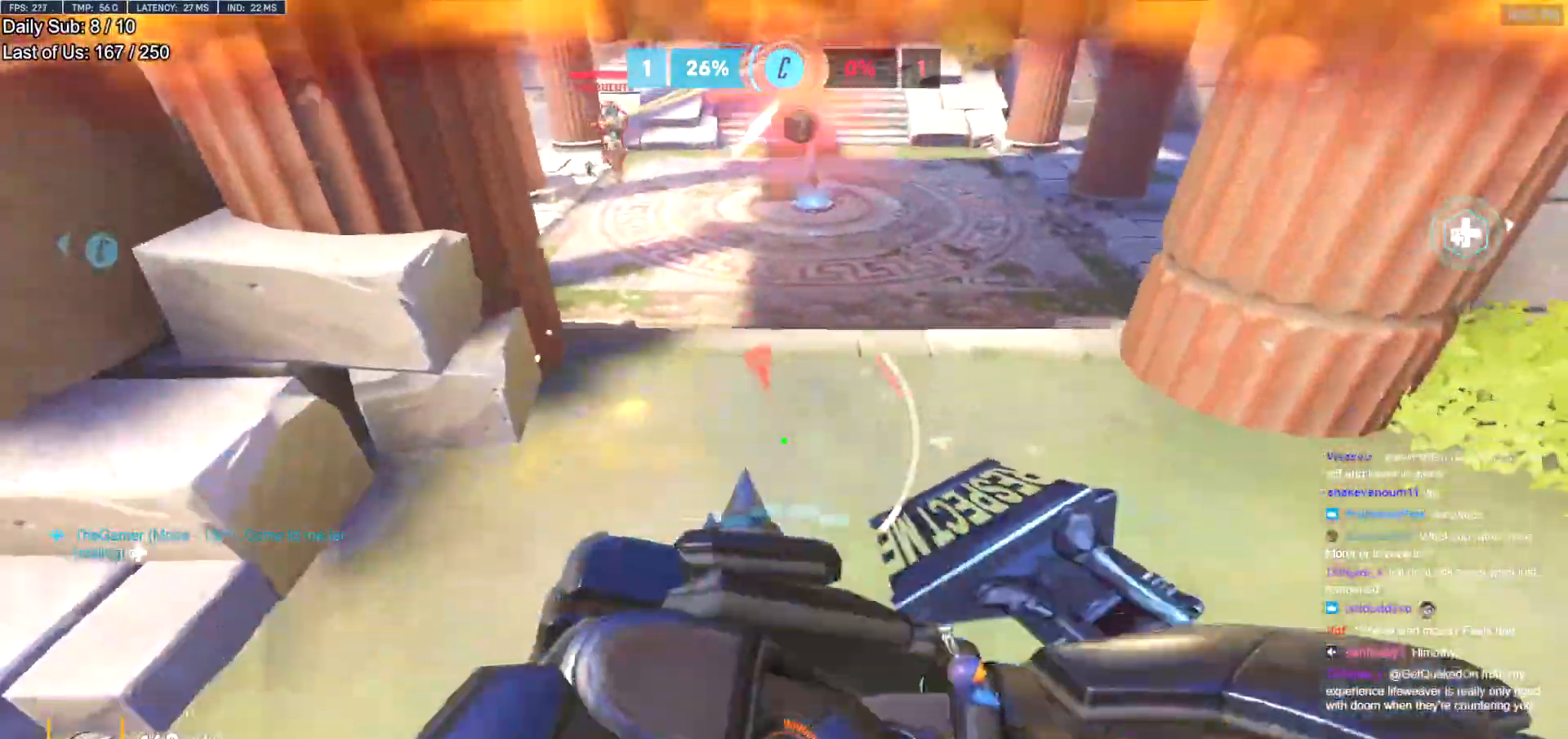
{"keys": ["a", "s"], "mouse": [], "events": []}
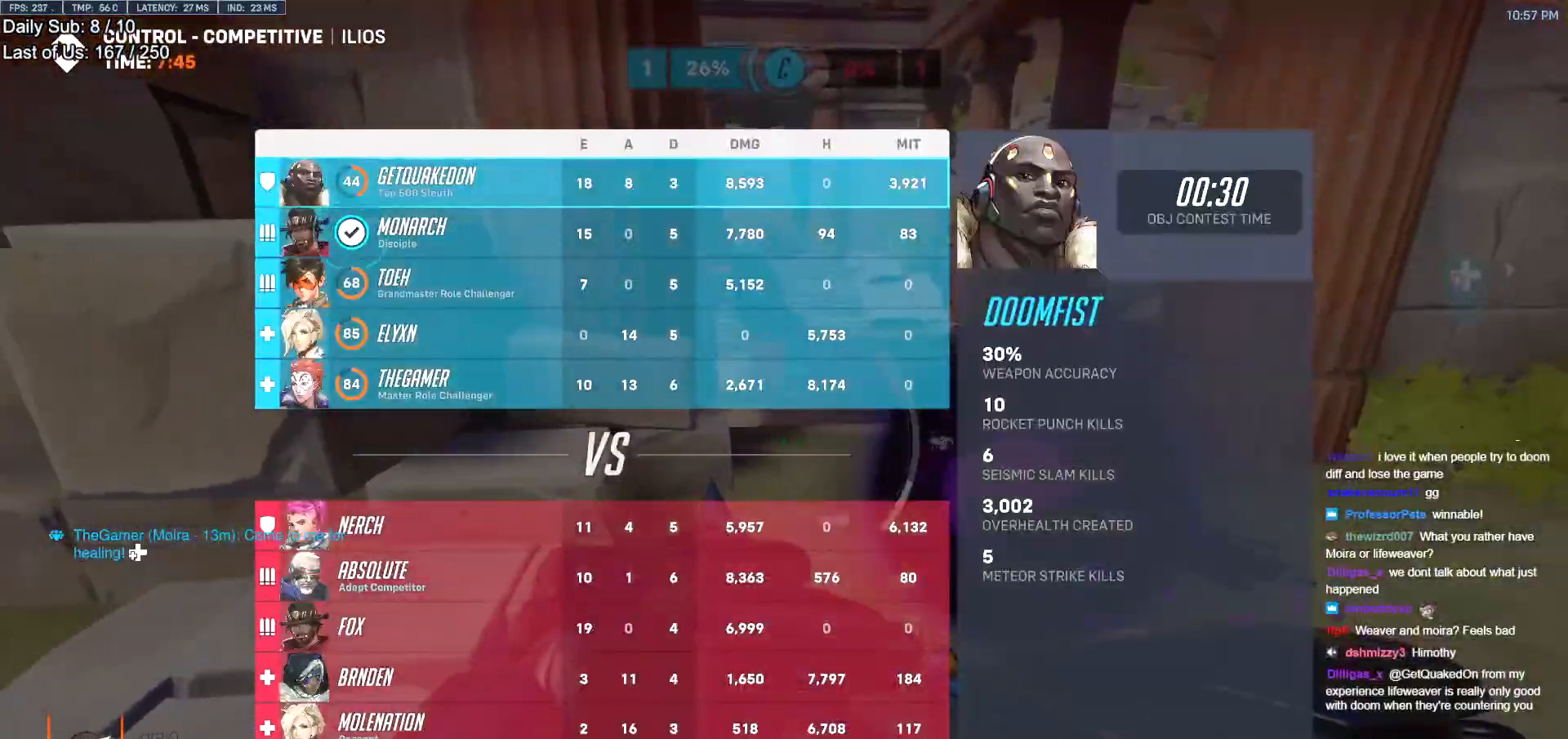
{"keys": ["a", "d"], "mouse": [], "events": [[66, "d", "down"], [150, "a", "up"], [350, "s", "up"], [483, "a", "down"]]}
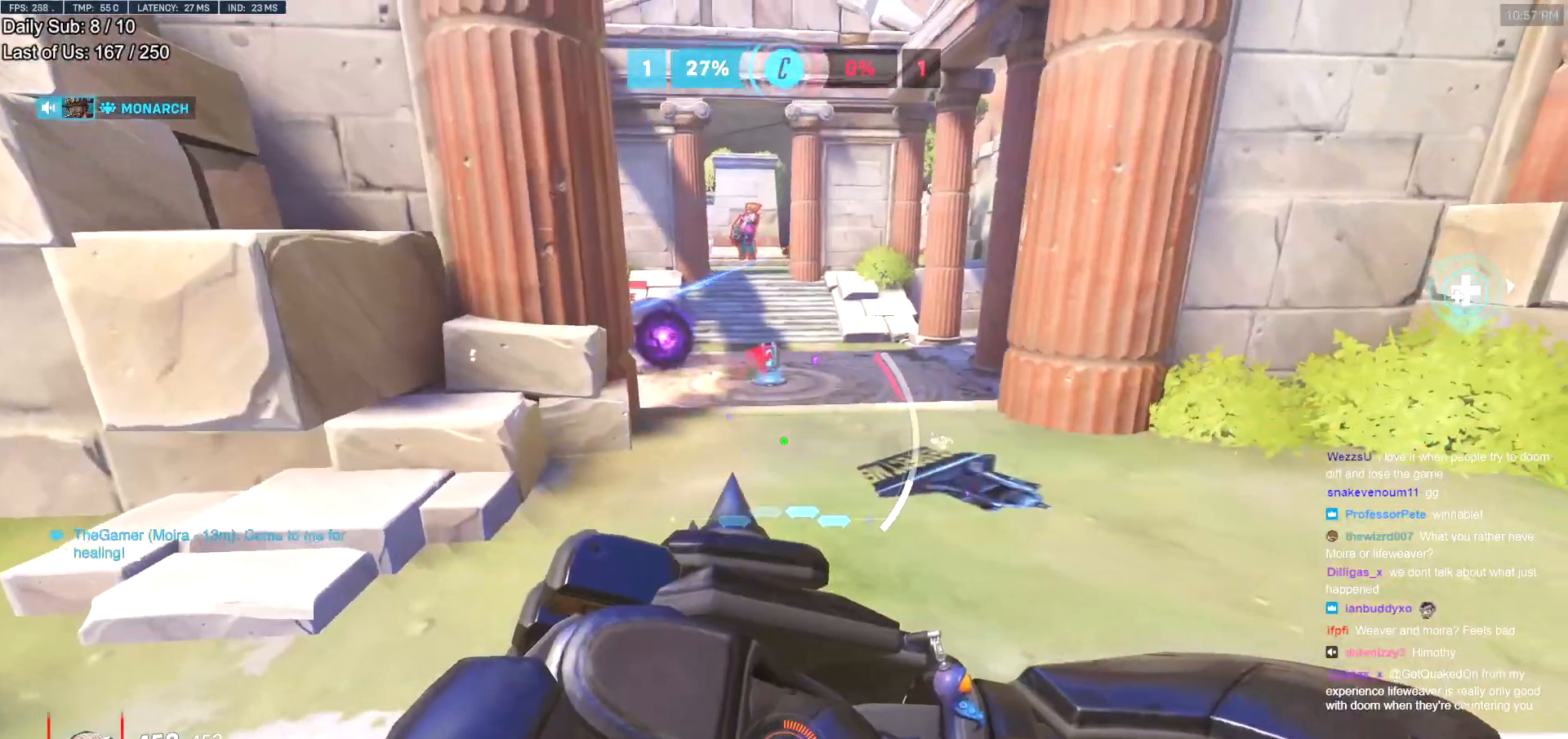
{"keys": ["a", "s"], "mouse": [], "events": [[33, "s", "down"], [83, "d", "up"], [317, "a", "up"], [317, "d", "down"], [367, "shift", "down"], [400, "a", "down"], [400, "d", "up"], [501, "shift", "up"]]}
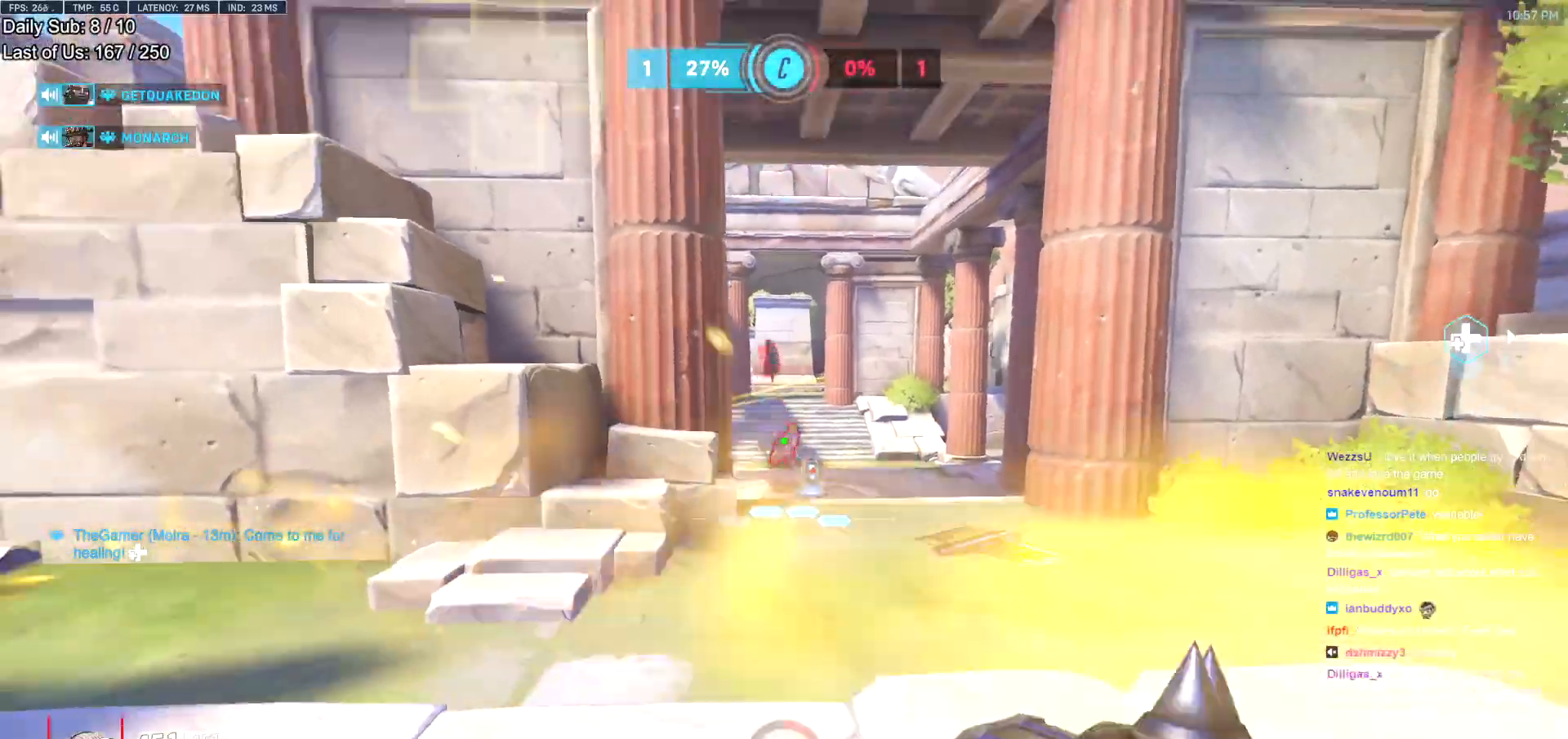
{"keys": ["a", "s"], "mouse": [], "events": [[50, "mouse_left", "down"], [133, "s", "up"], [183, "s", "down"], [183, "space", "down"], [233, "mouse_left", "up"], [283, "mouse_left", "down"], [367, "space", "up"], [467, "mouse_left", "up"]]}
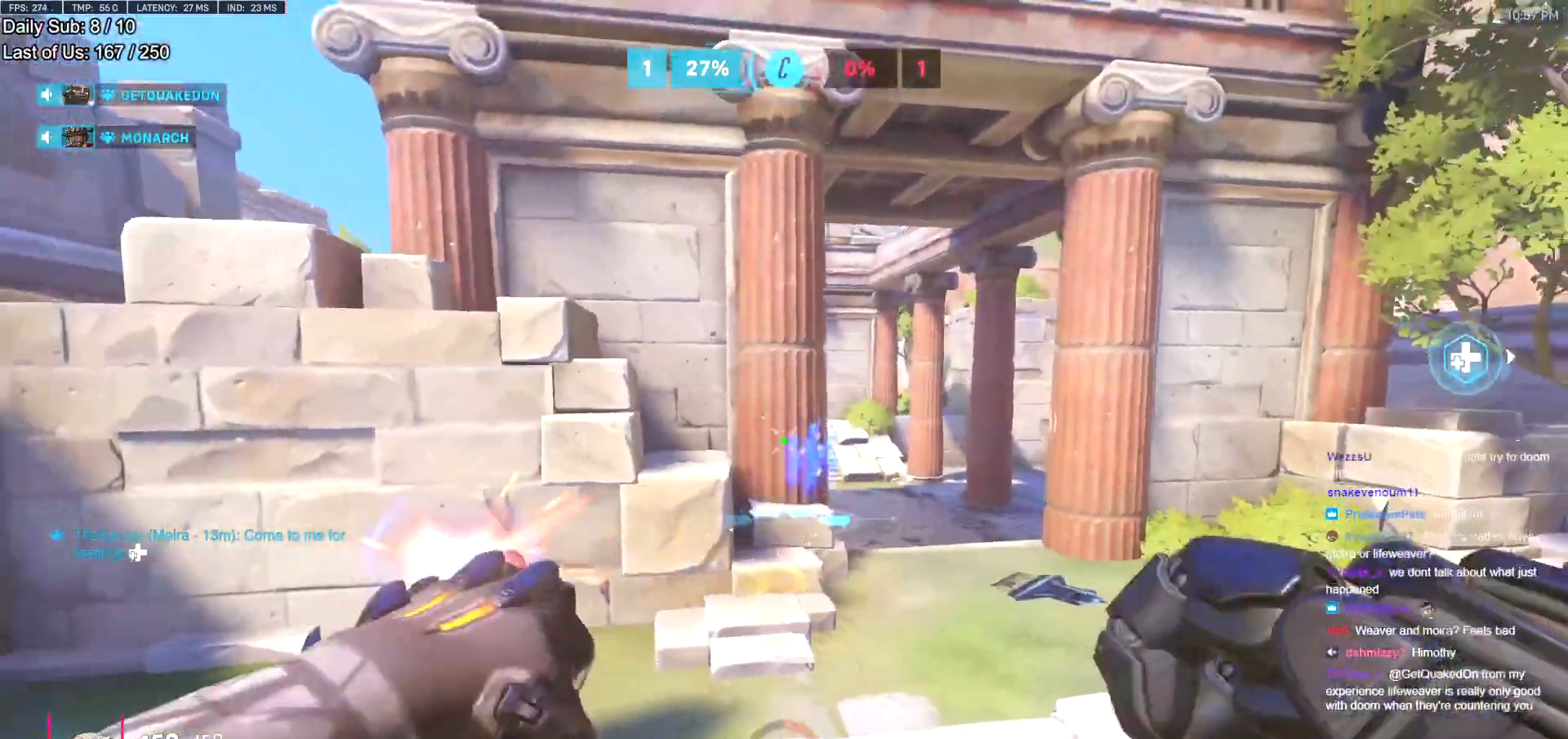
{"keys": ["a"], "mouse": [], "events": [[117, "s", "up"]]}
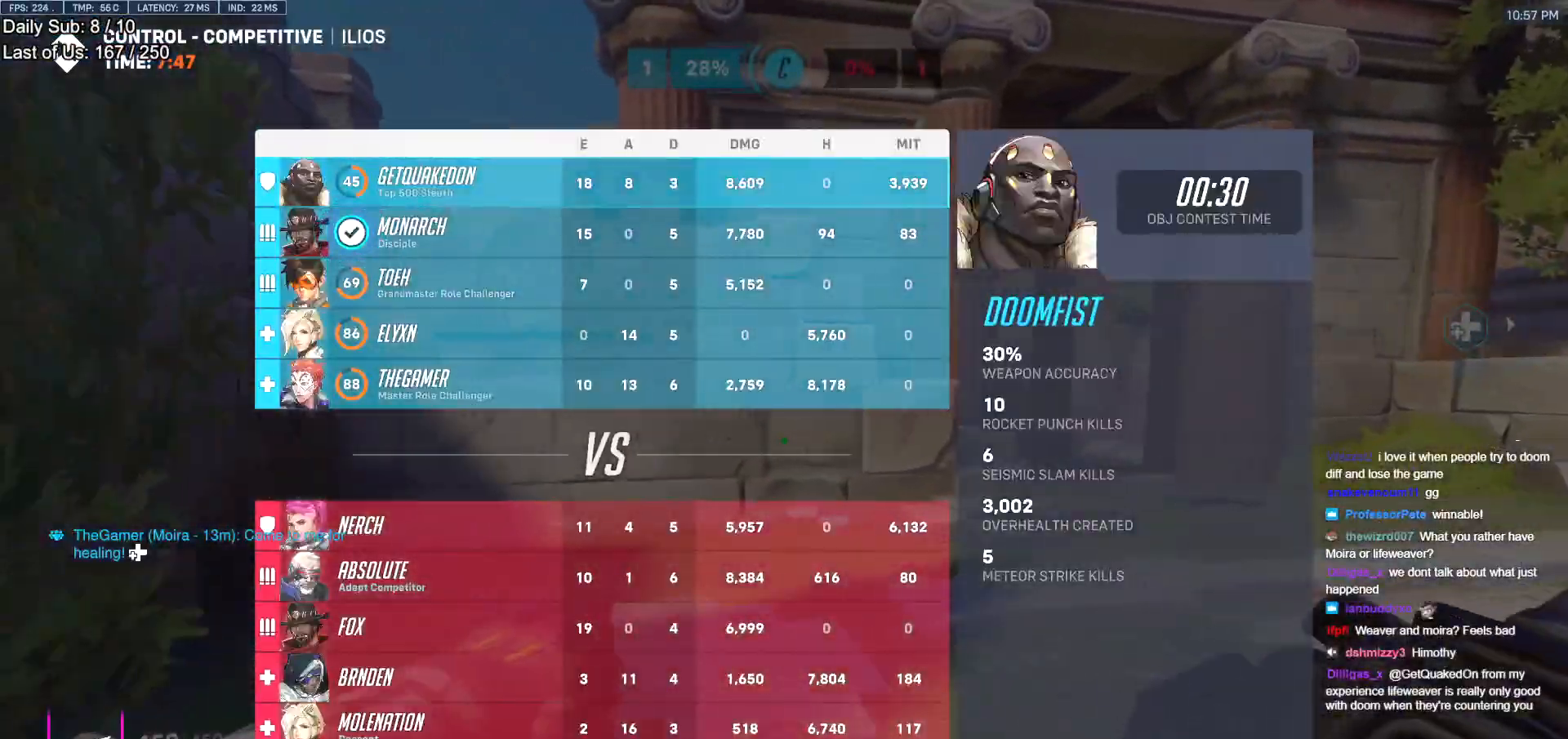
{"keys": ["d", "w"], "mouse": [], "events": [[83, "a", "up"], [83, "d", "down"], [166, "w", "down"], [216, "d", "up"], [350, "d", "down"]]}
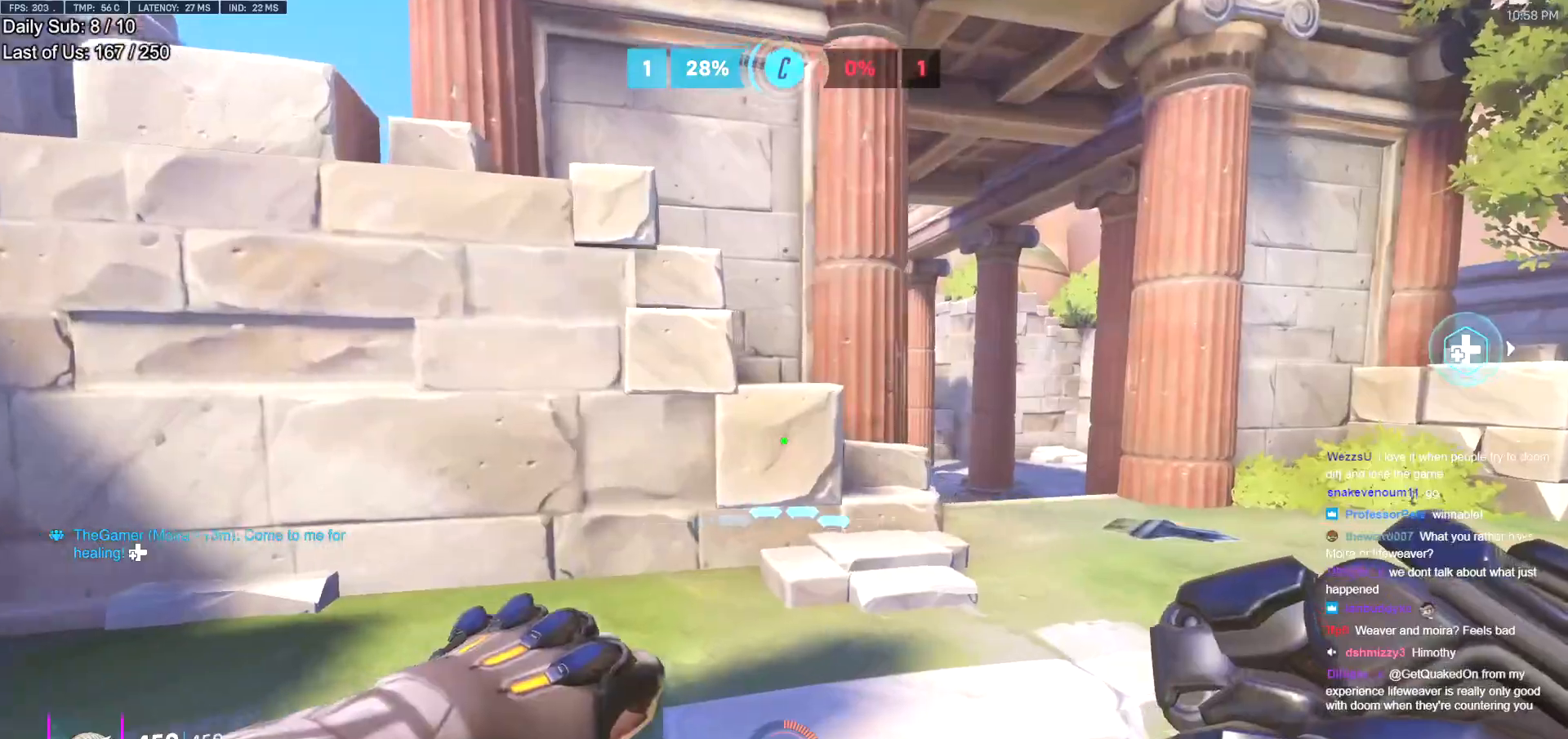
{"keys": ["d", "space", "w"], "mouse": ["right"], "events": [[417, "space", "down"], [467, "mouse_right", "down"]]}
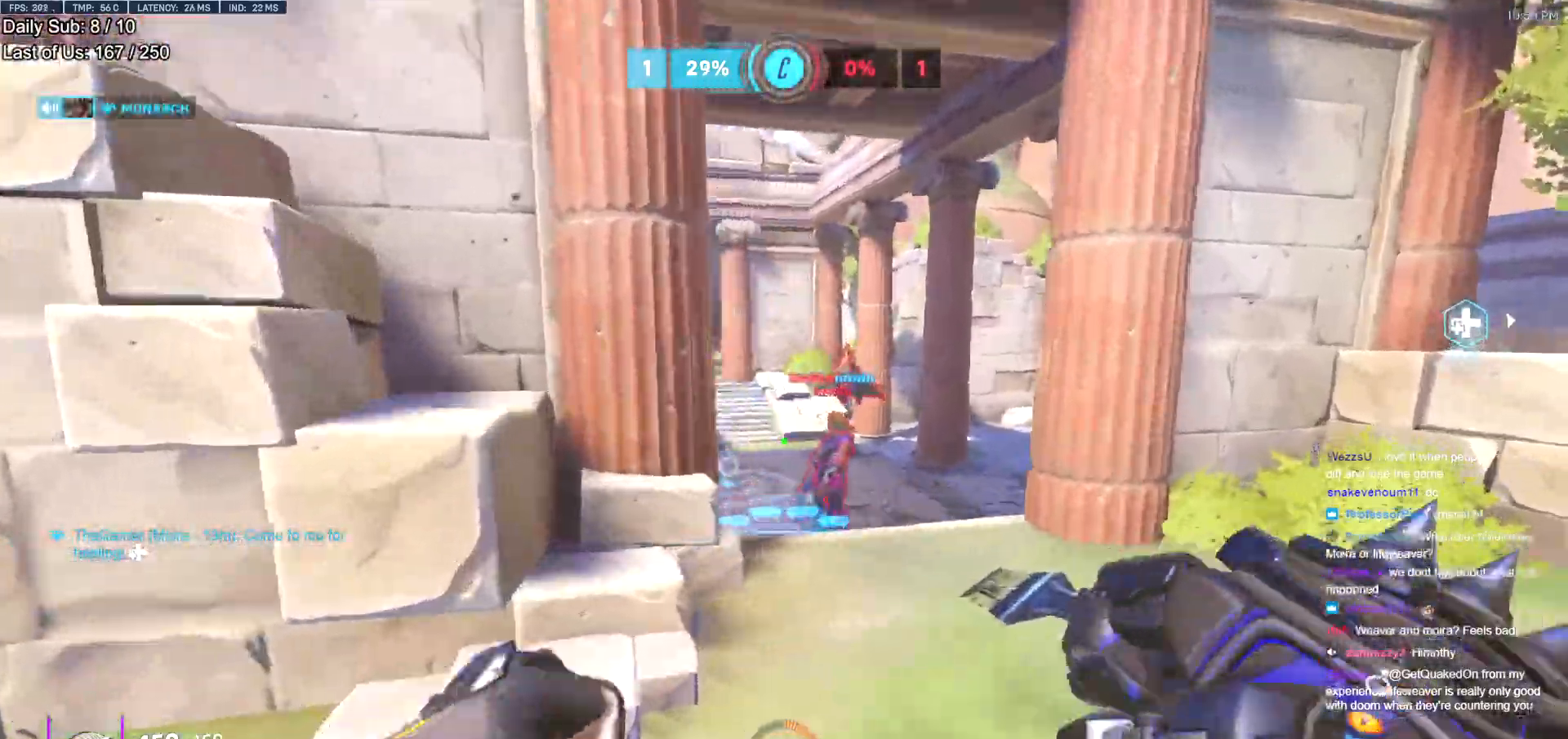
{"keys": ["a", "w"], "mouse": ["right"], "events": [[66, "space", "up"], [433, "a", "down"], [483, "d", "up"]]}
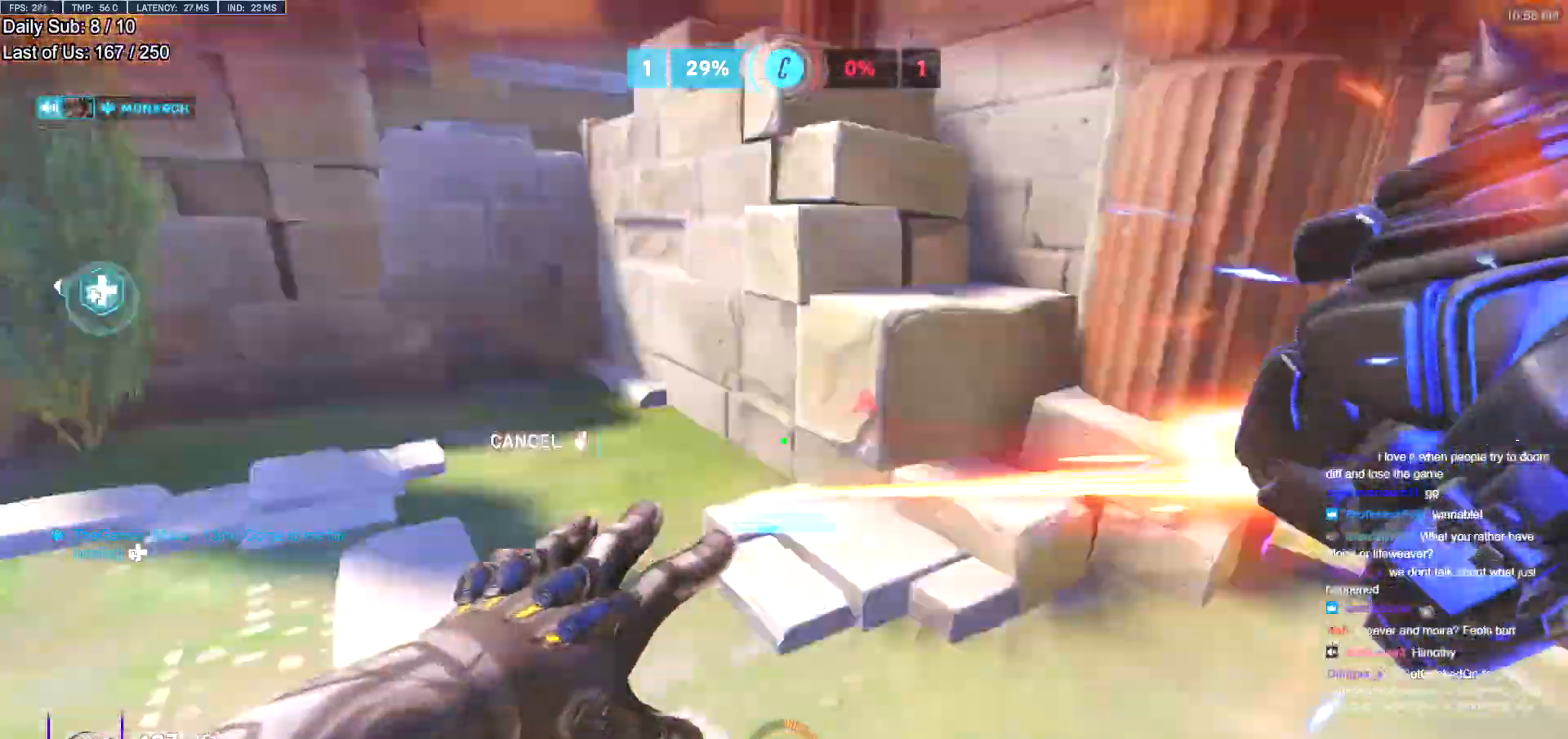
{"keys": ["a", "s"], "mouse": [], "events": [[33, "a", "up"], [83, "mouse_right", "up"], [117, "space", "down"], [400, "a", "down"], [400, "w", "up"], [451, "space", "up"], [501, "s", "down"]]}
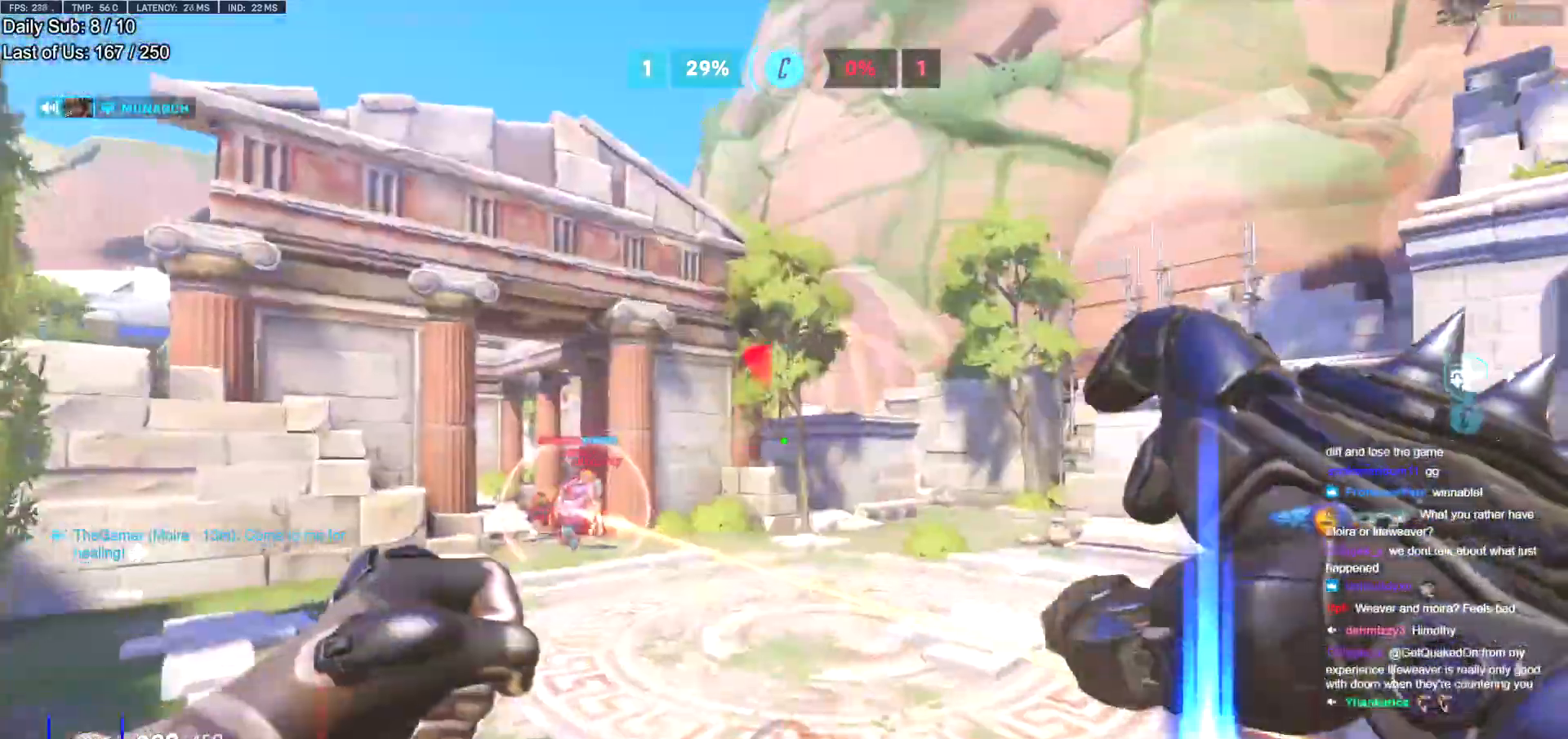
{"keys": ["d", "s"], "mouse": [], "events": [[83, "a", "up"], [283, "d", "down"], [333, "space", "down"], [467, "space", "up"]]}
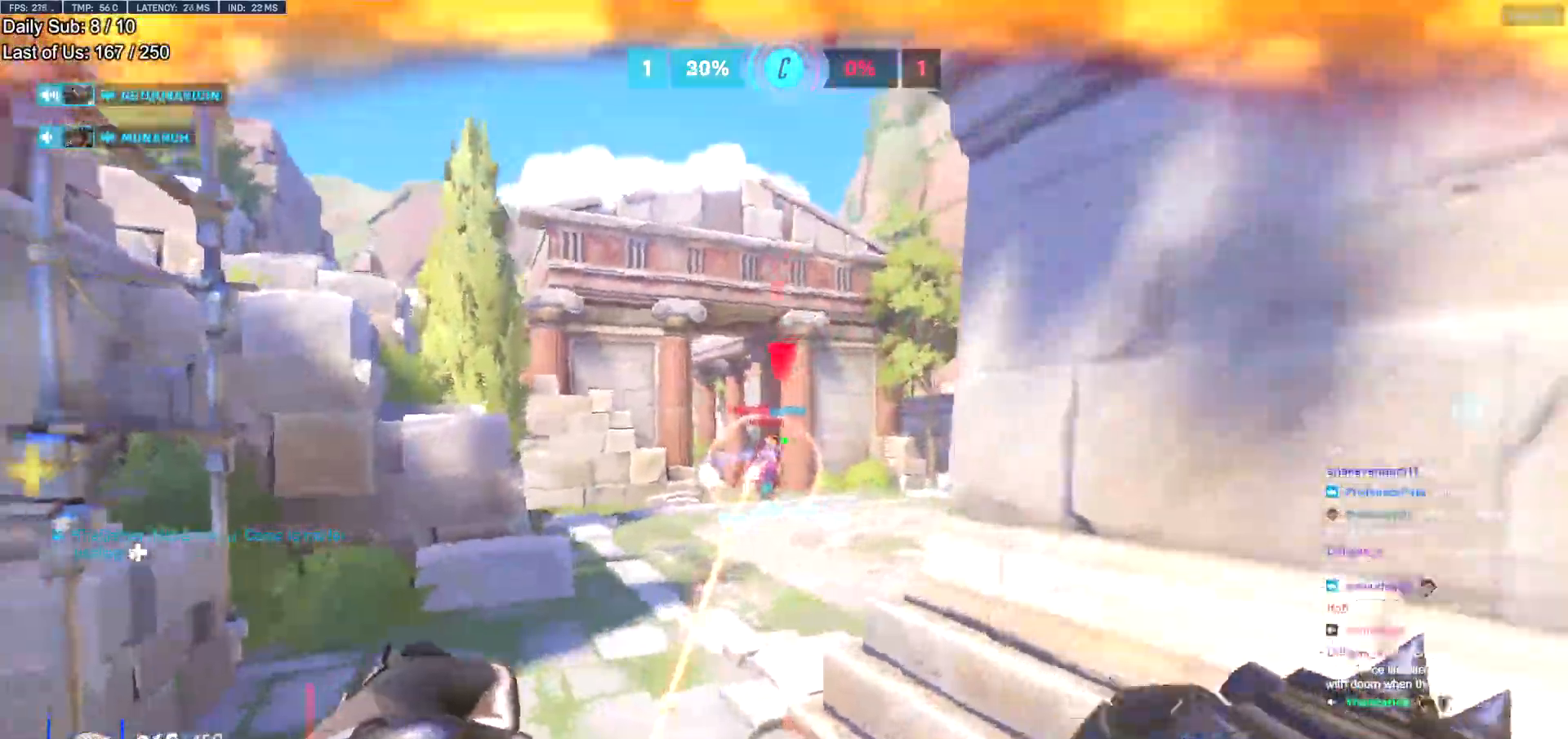
{"keys": ["d", "s"], "mouse": [], "events": [[17, "s", "up"], [434, "s", "down"]]}
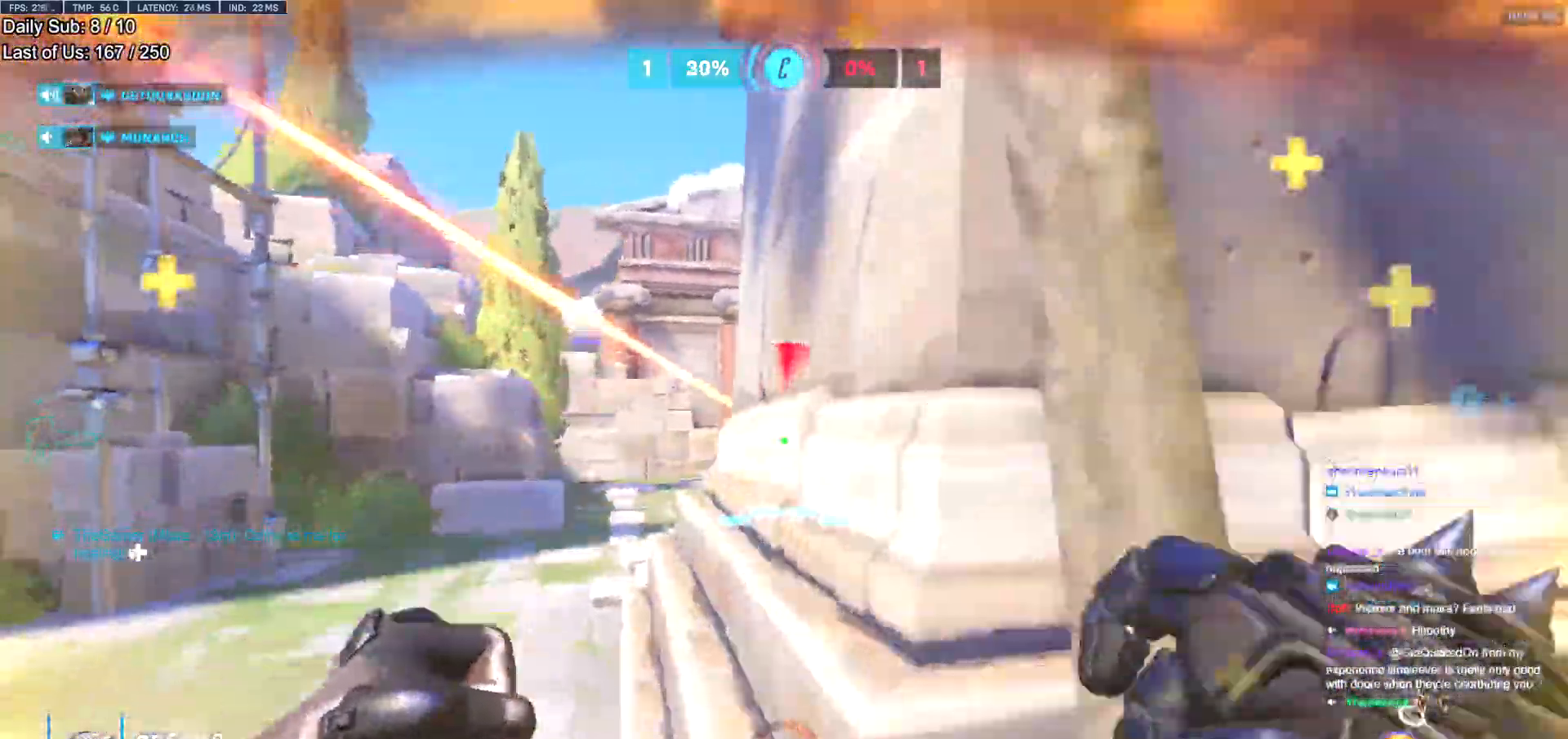
{"keys": ["s"], "mouse": [], "events": [[166, "d", "up"], [266, "a", "down"], [317, "a", "up"], [350, "e", "down"], [400, "e", "up"]]}
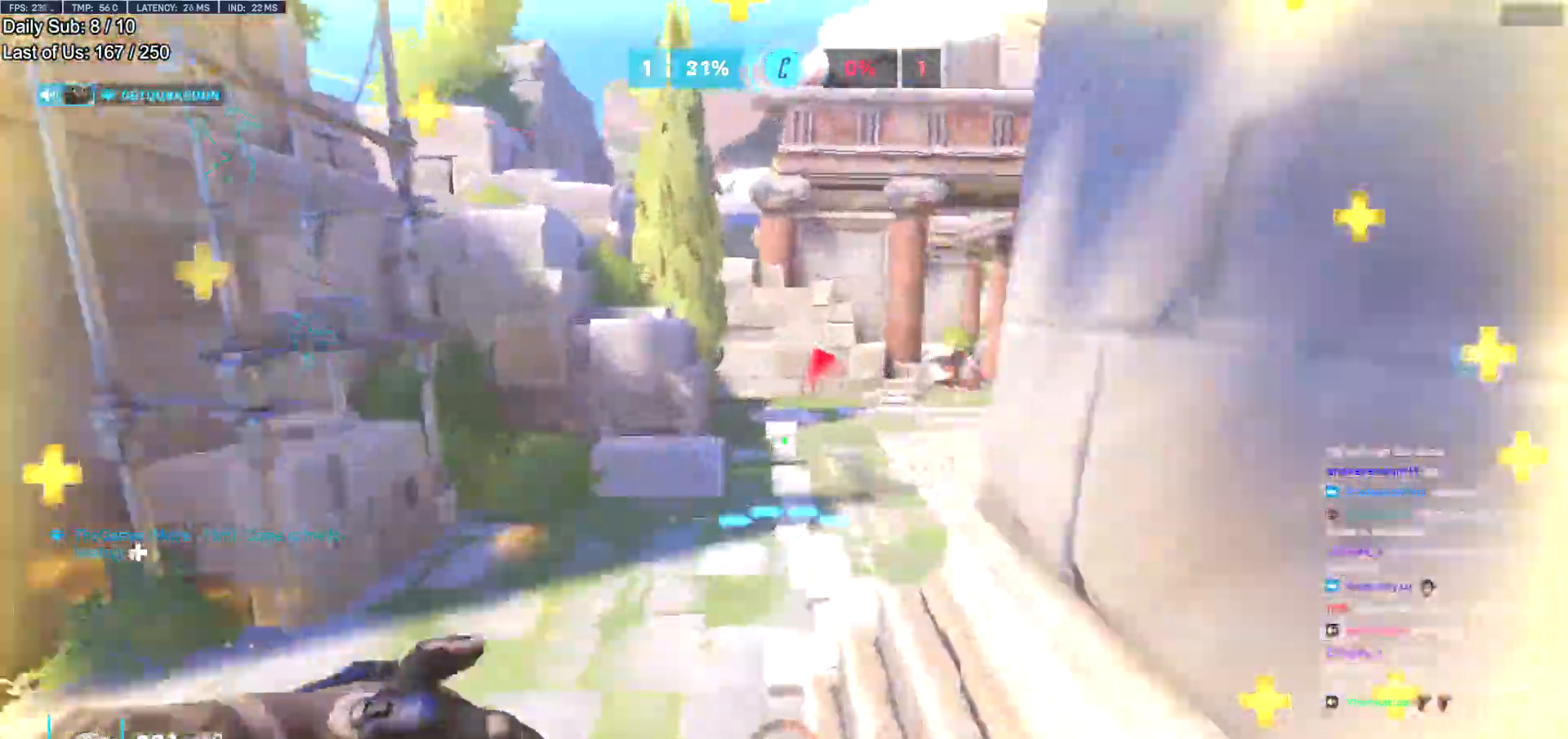
{"keys": ["d"], "mouse": [], "events": [[83, "d", "down"], [234, "s", "up"], [367, "w", "down"], [417, "w", "up"]]}
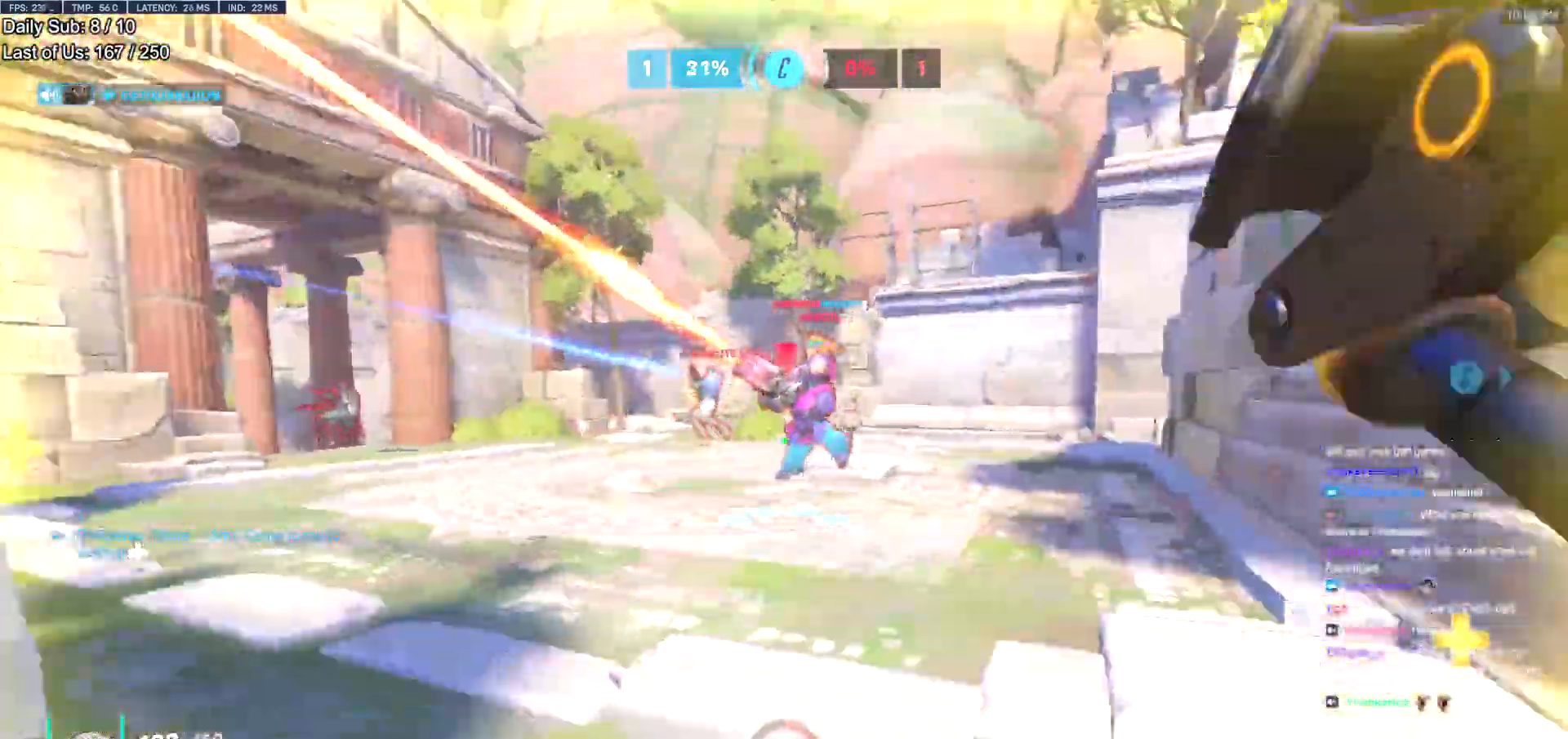
{"keys": ["d", "s"], "mouse": [], "events": [[200, "space", "down"], [300, "space", "up"], [333, "mouse_left", "down"], [333, "s", "down"], [483, "mouse_left", "up"]]}
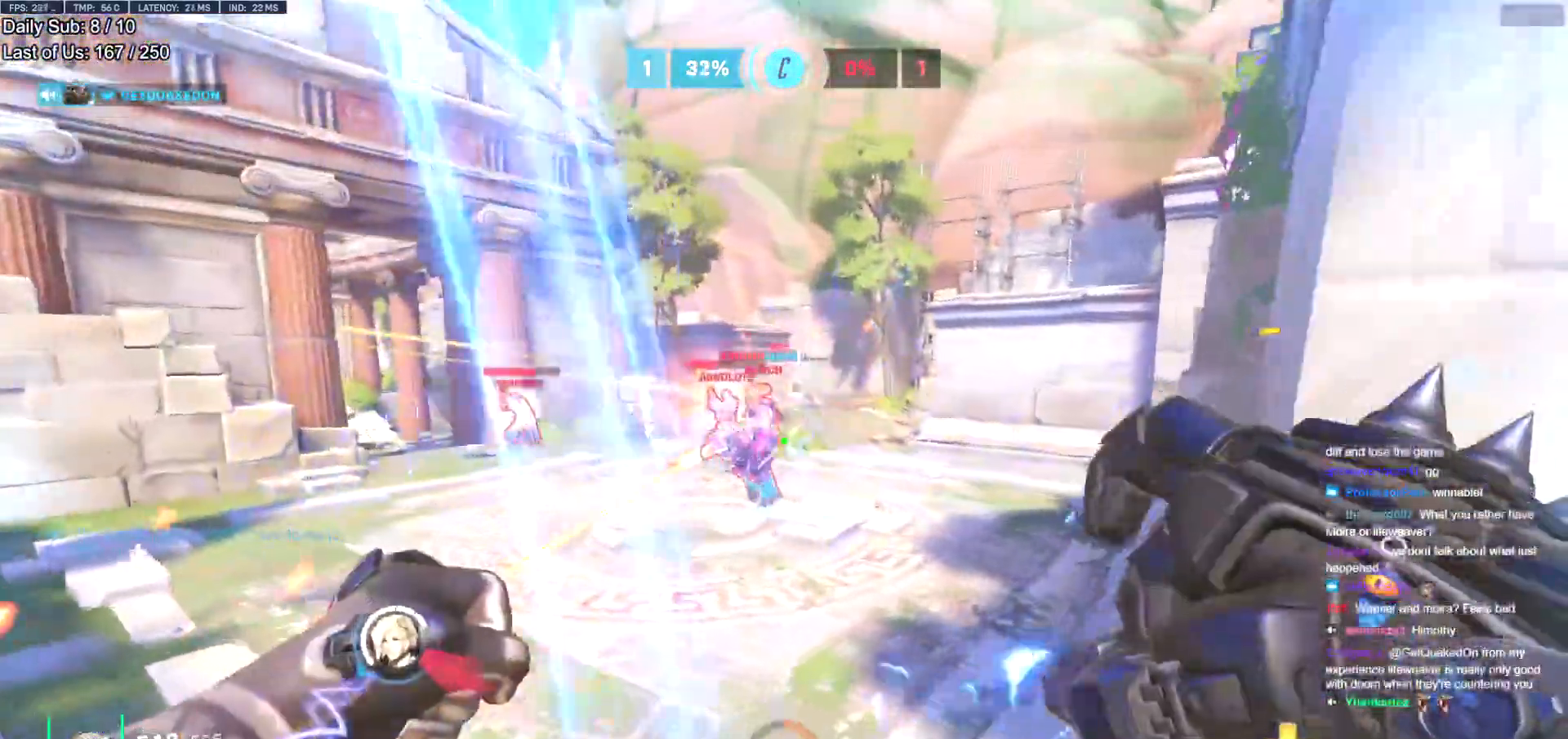
{"keys": ["d", "s"], "mouse": ["left"], "events": [[33, "a", "down"], [83, "d", "up"], [117, "mouse_left", "down"], [267, "a", "up"], [267, "d", "down"], [317, "mouse_left", "up"], [400, "a", "down"], [501, "a", "up"], [501, "mouse_left", "down"]]}
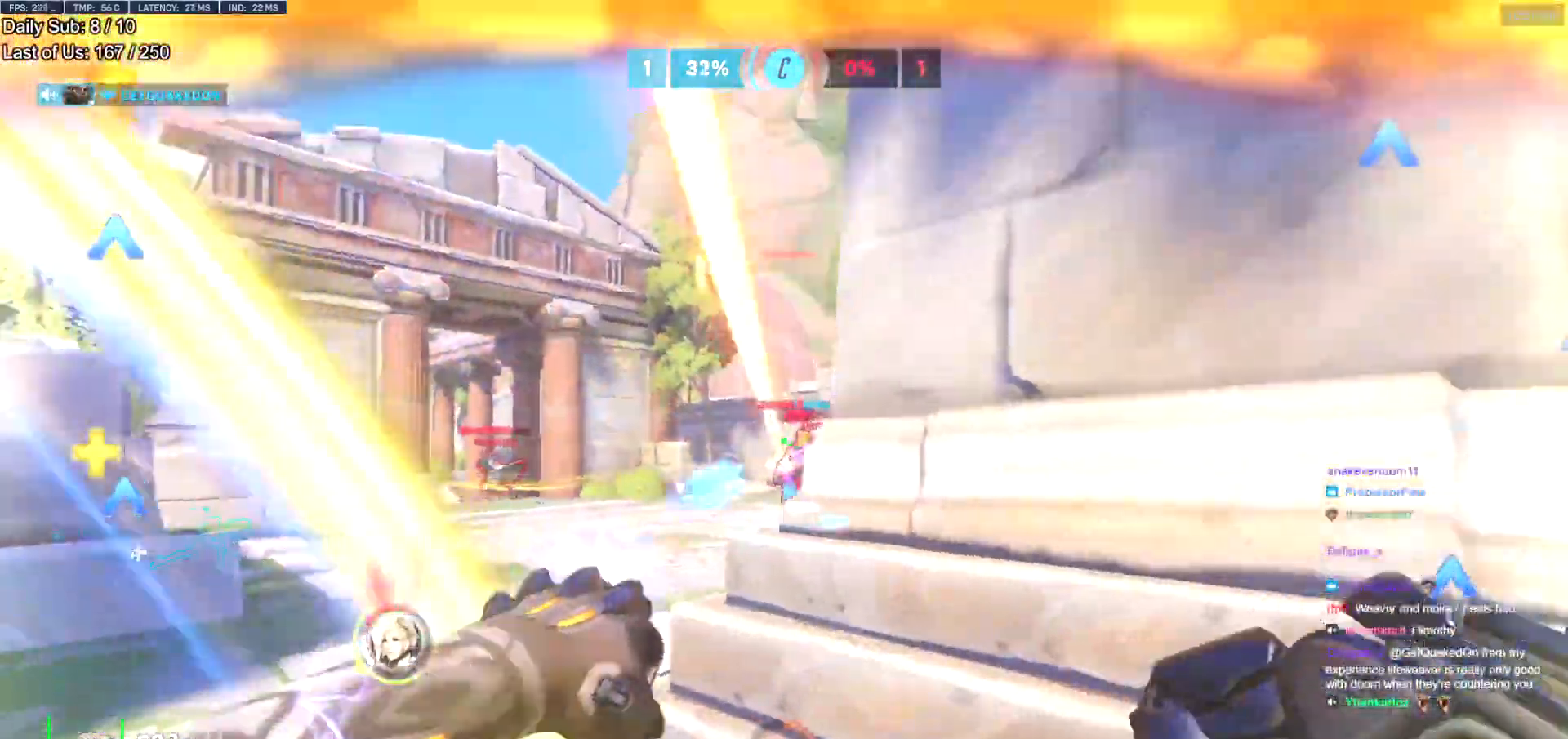
{"keys": ["a", "w"], "mouse": [], "events": [[50, "s", "up"], [133, "mouse_left", "up"], [283, "a", "down"], [333, "d", "up"], [417, "w", "down"]]}